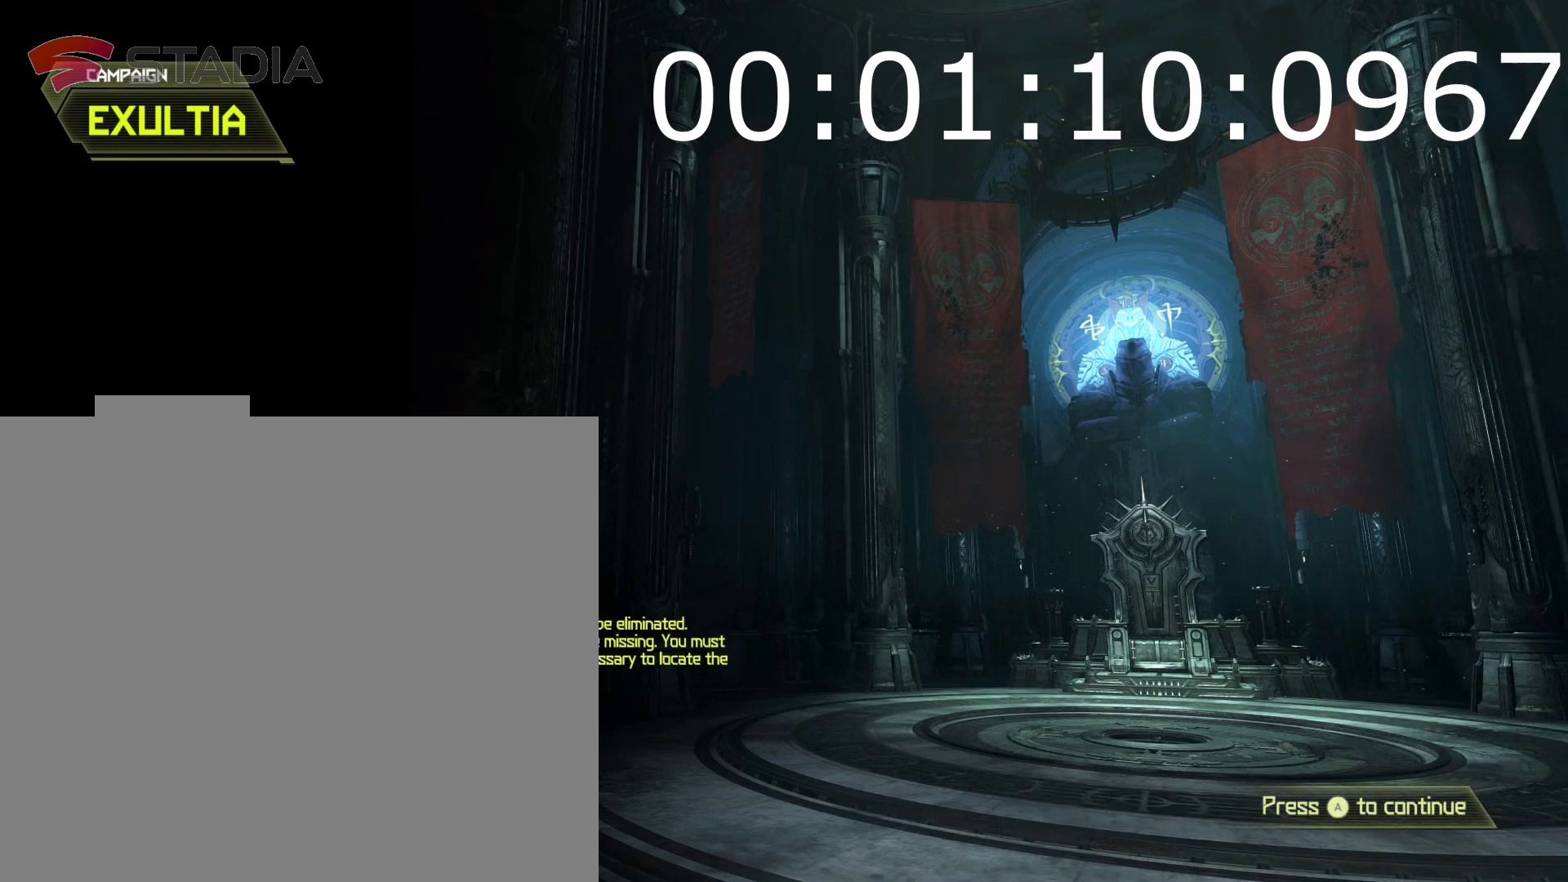
Gameplay with a controller (Xbox layout); each line is a JSON object with the inputs held at the frame after it. "events" lists button and stick changes between this image and that frame as [ms after this image, input, new state], when the widget could be followed in between. Not read: left_stick right_stick.
{"buttons": [], "events": [[367, "A", "down"], [467, "A", "up"]]}
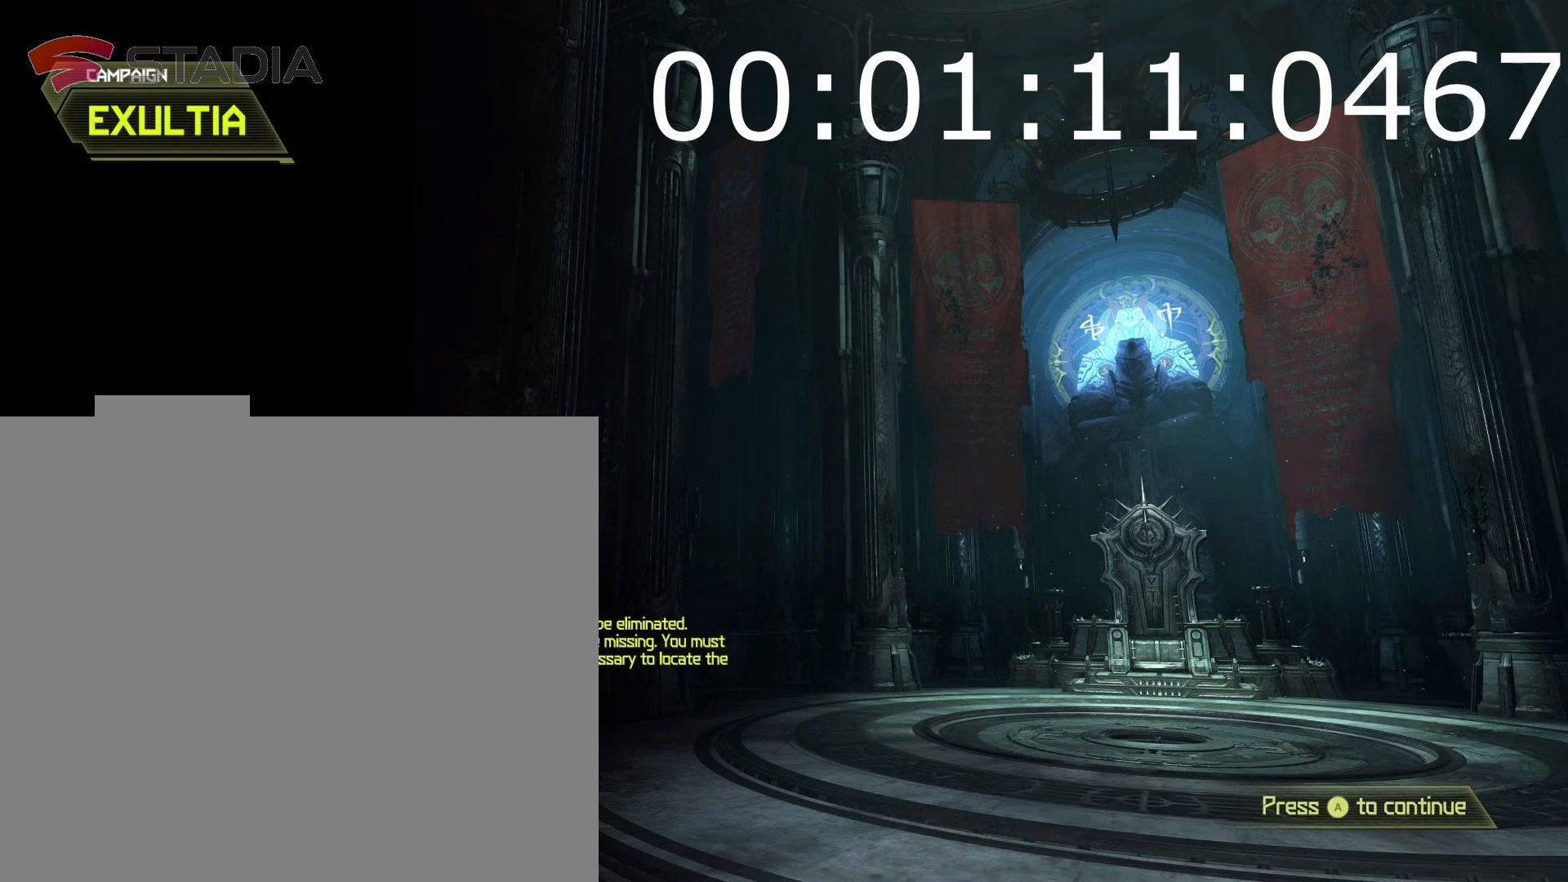
{"buttons": [], "events": []}
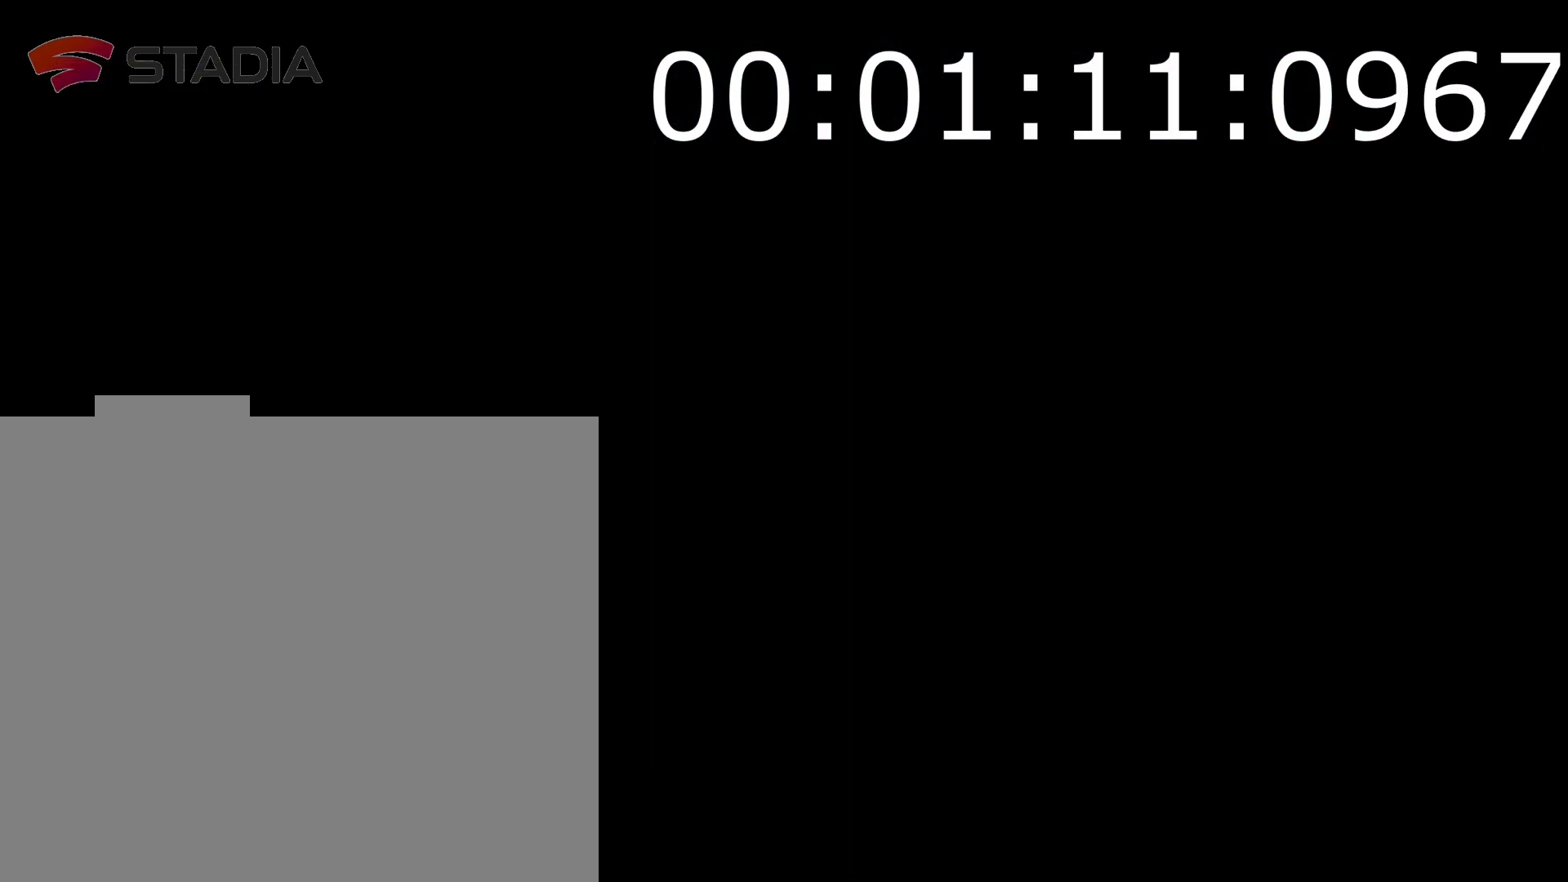
{"buttons": [], "events": []}
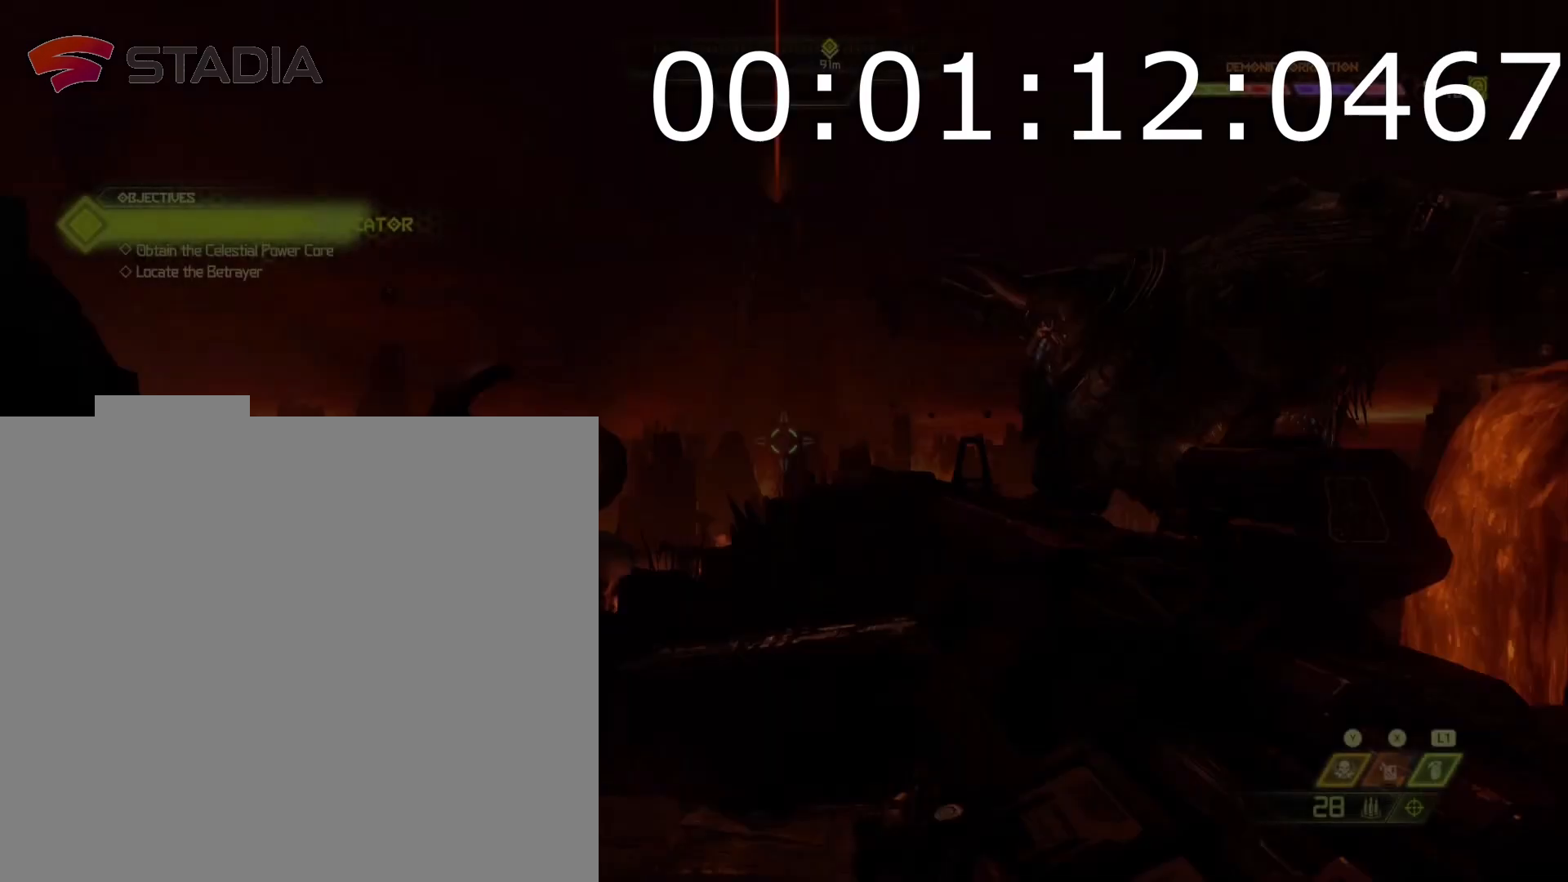
{"buttons": [], "events": []}
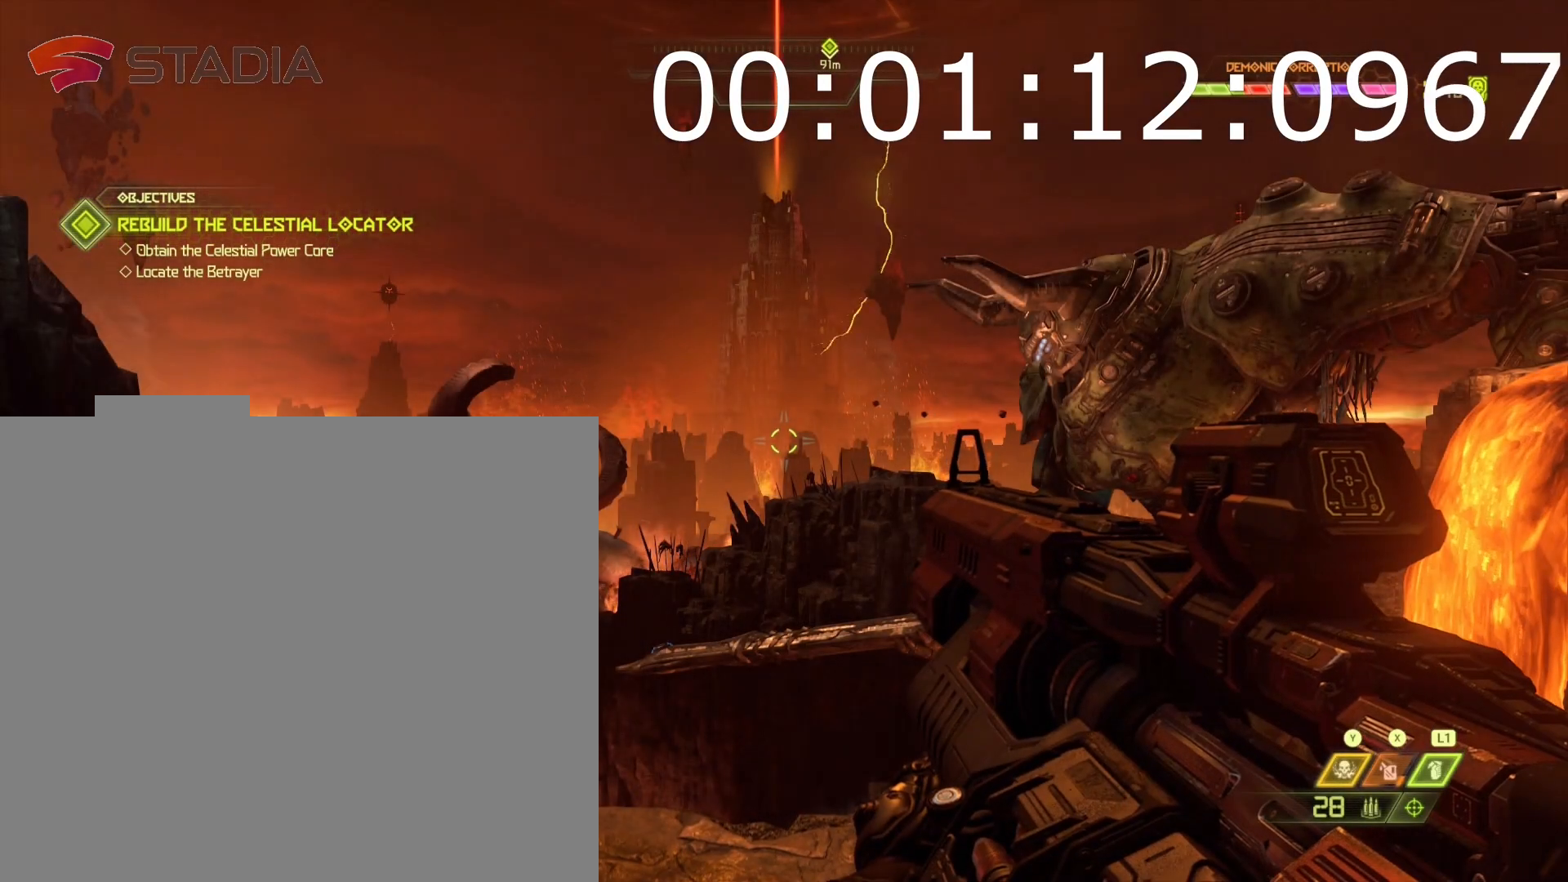
{"buttons": [], "events": []}
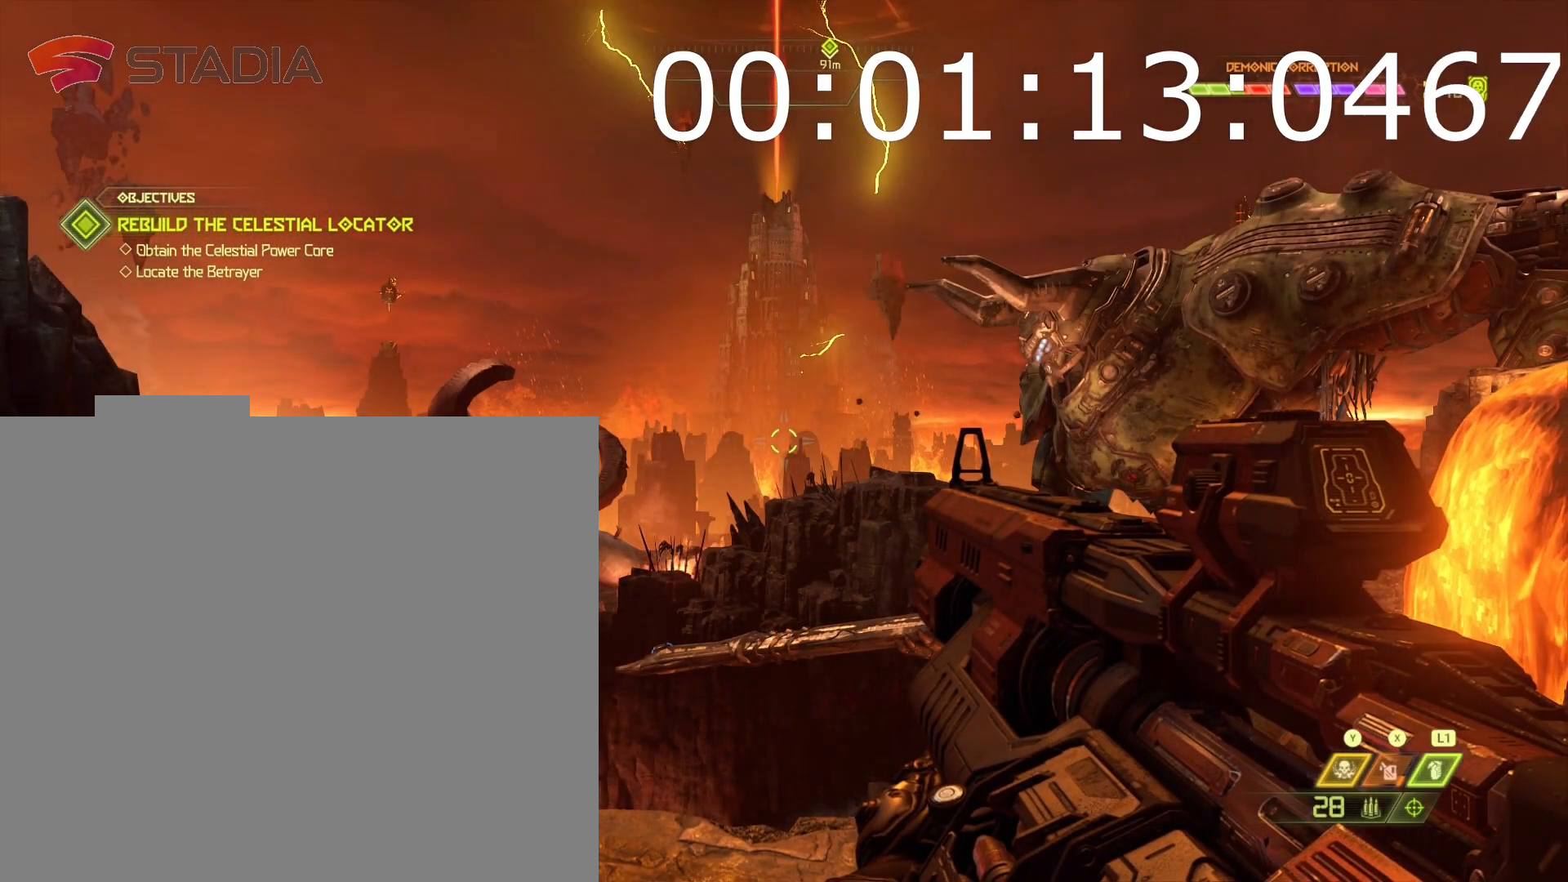
{"buttons": [], "events": []}
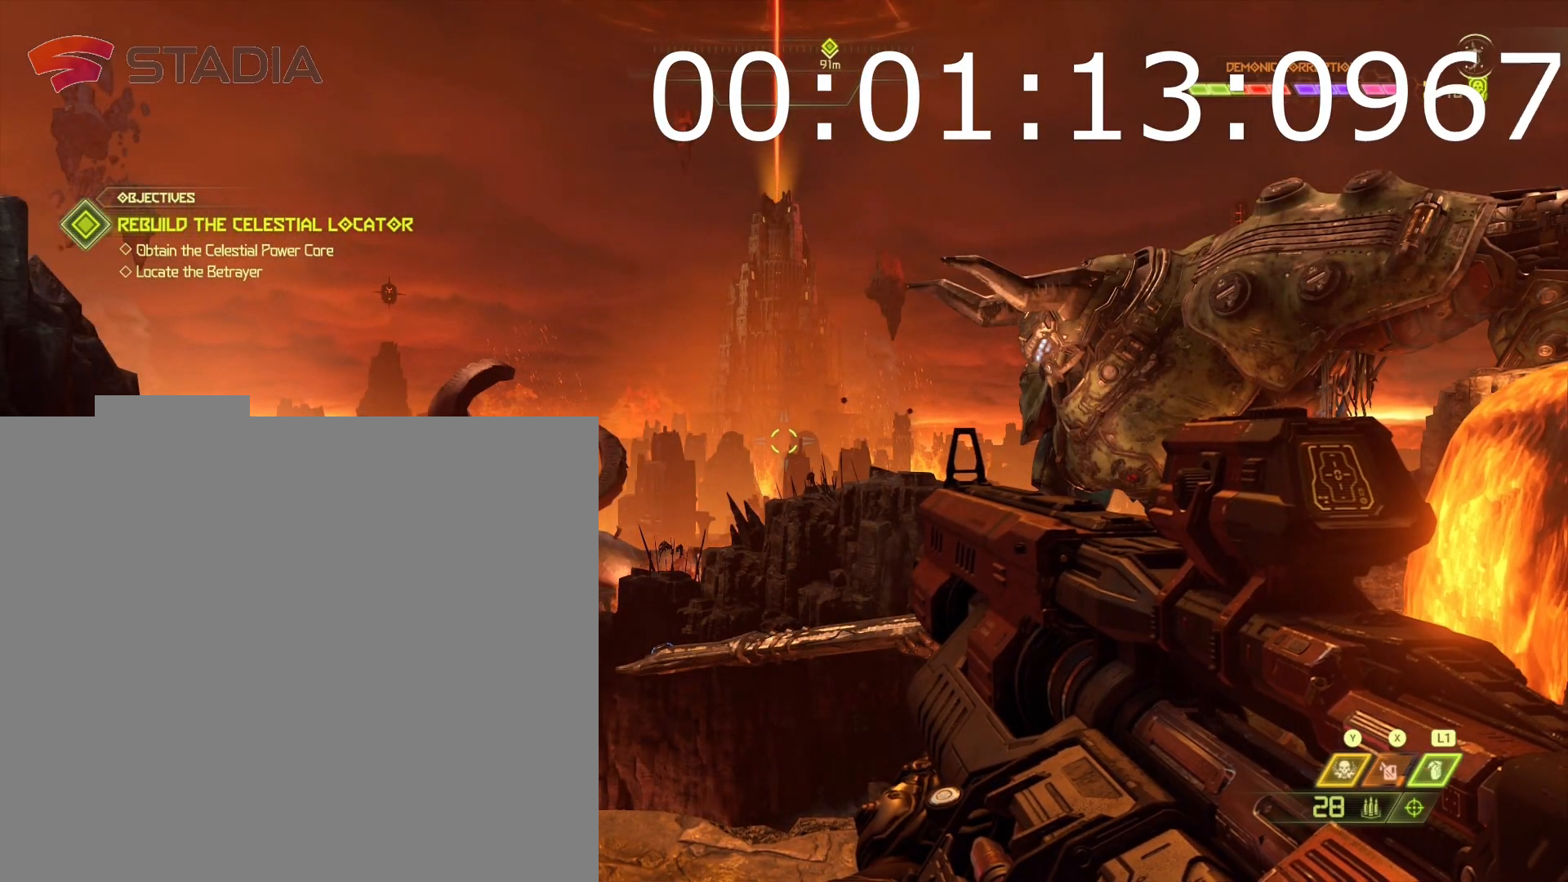
{"buttons": ["A"], "events": [[467, "A", "down"]]}
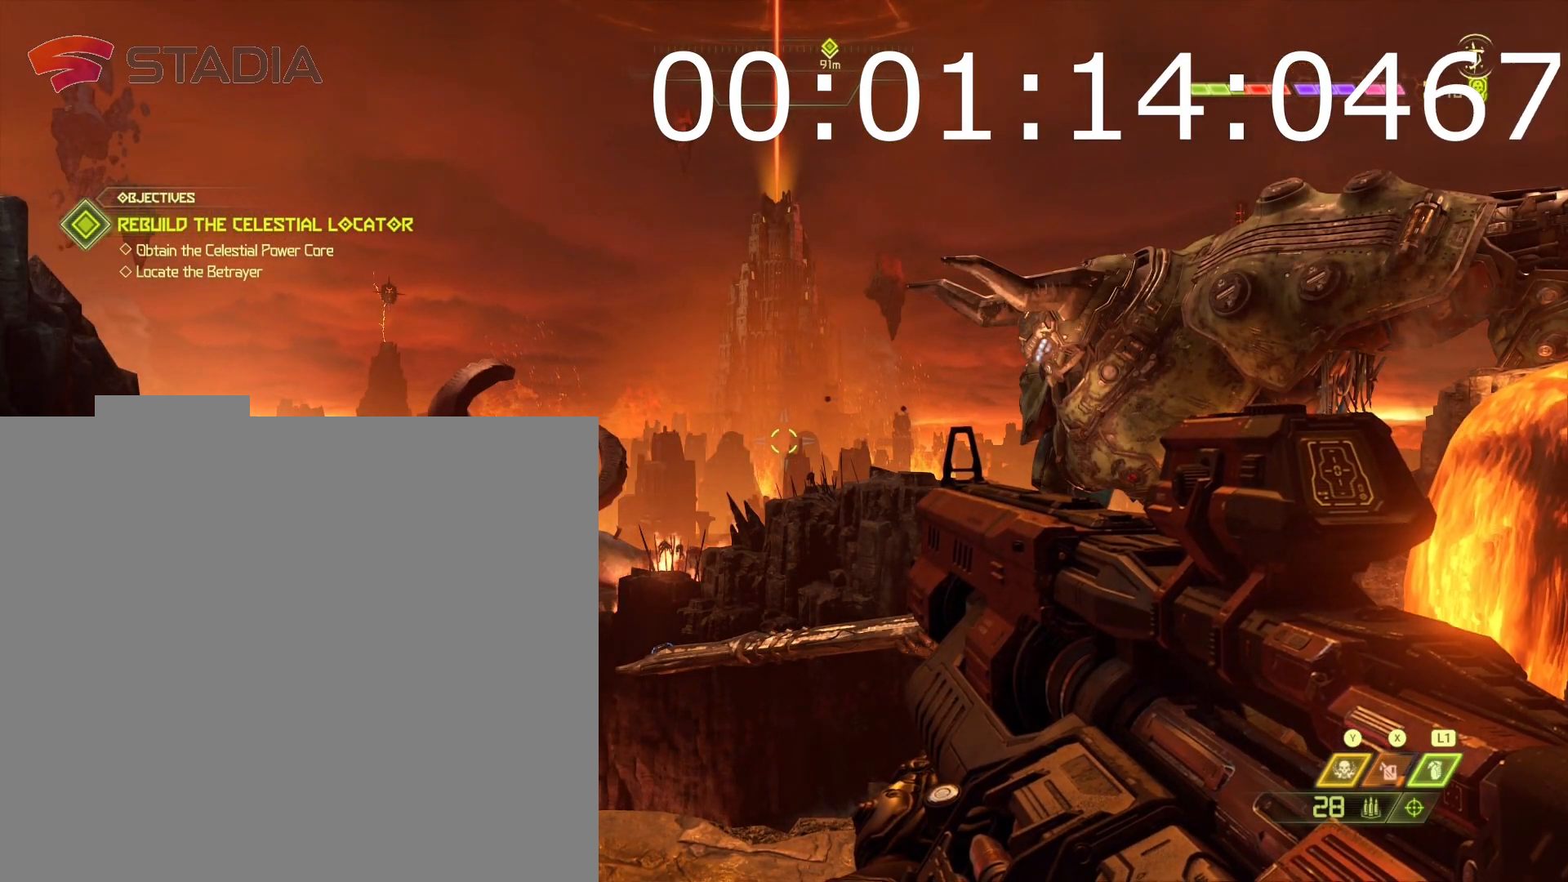
{"buttons": [], "events": [[283, "A", "up"]]}
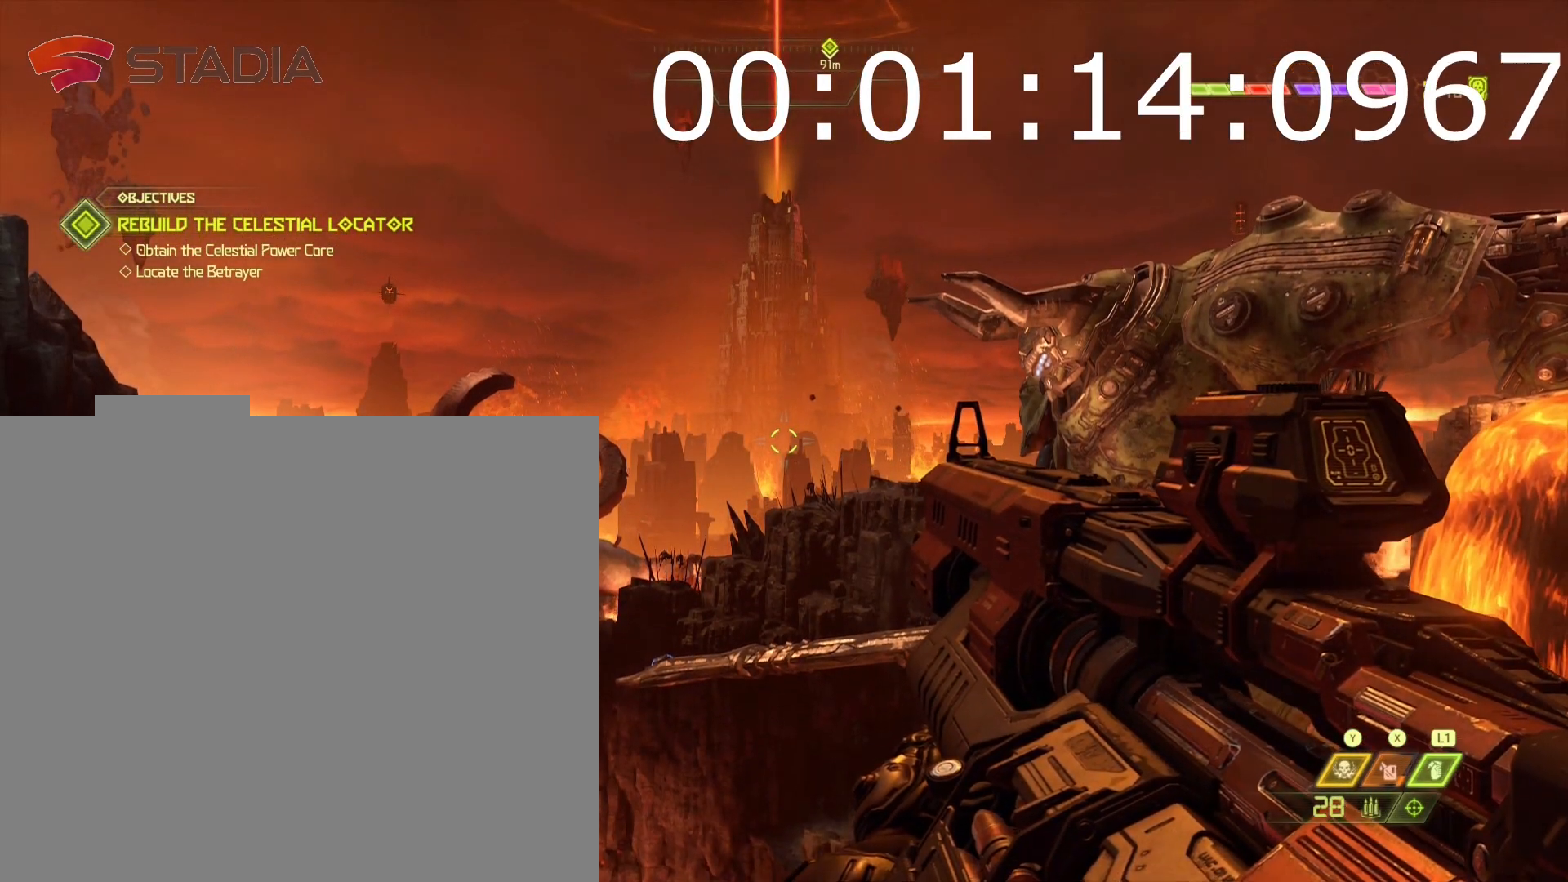
{"buttons": [], "events": []}
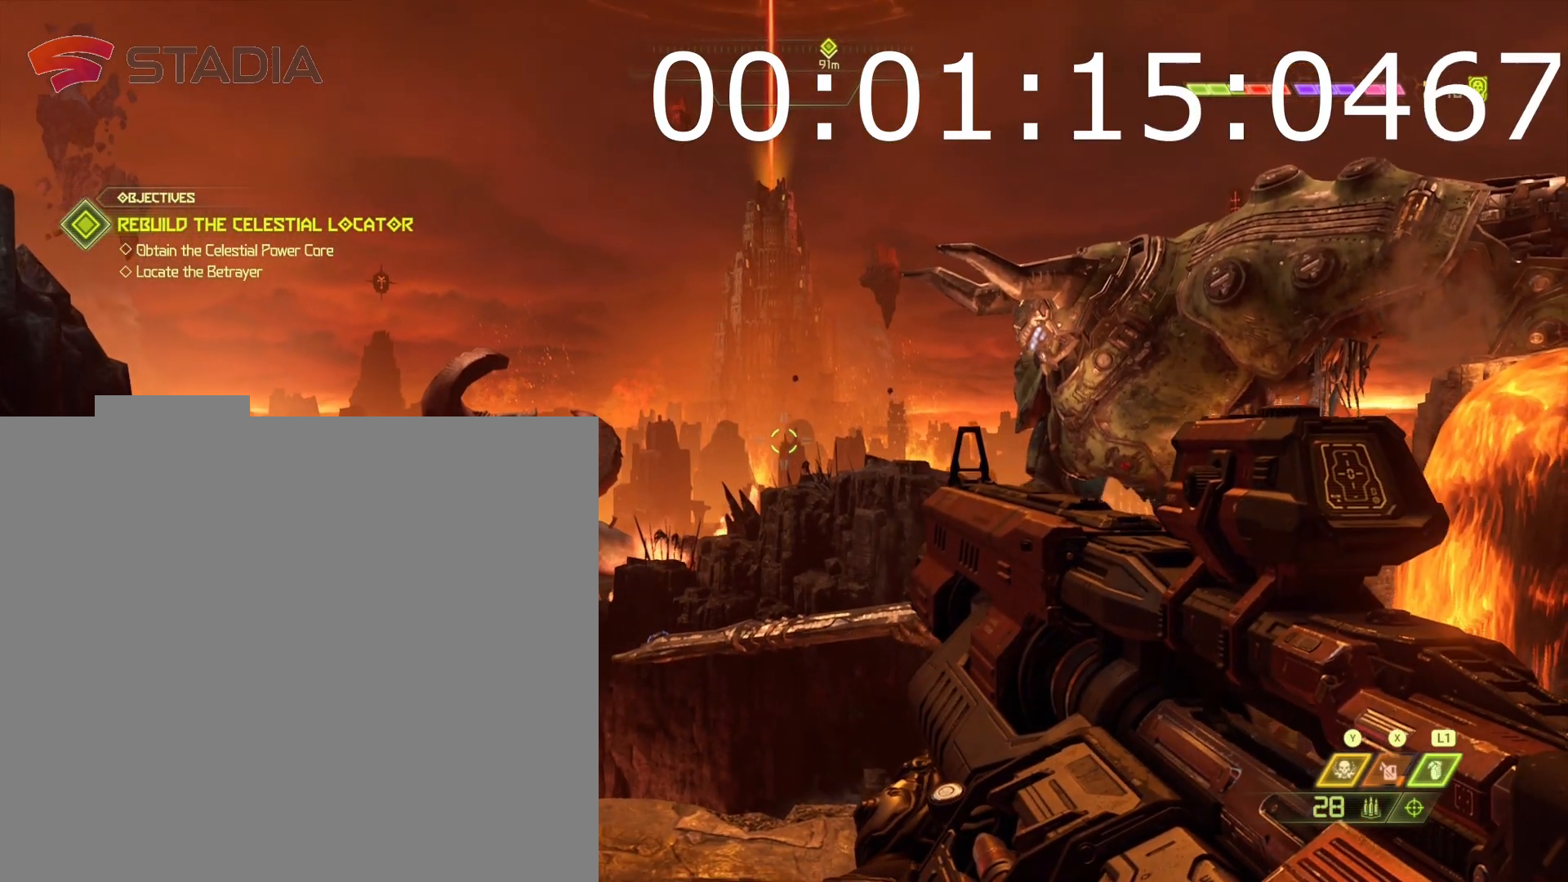
{"buttons": [], "events": []}
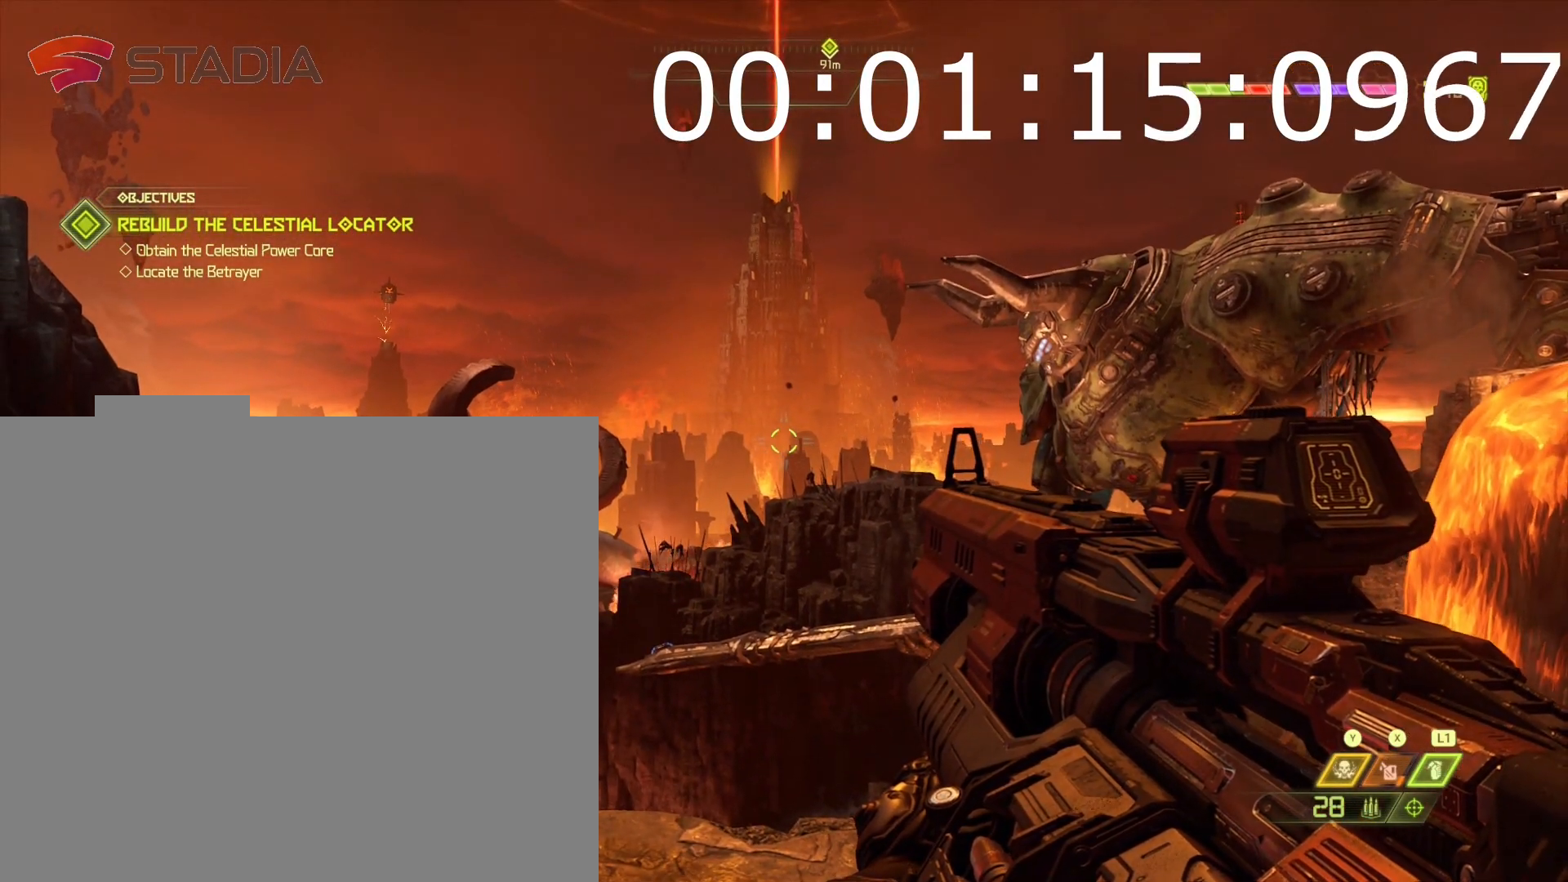
{"buttons": [], "events": []}
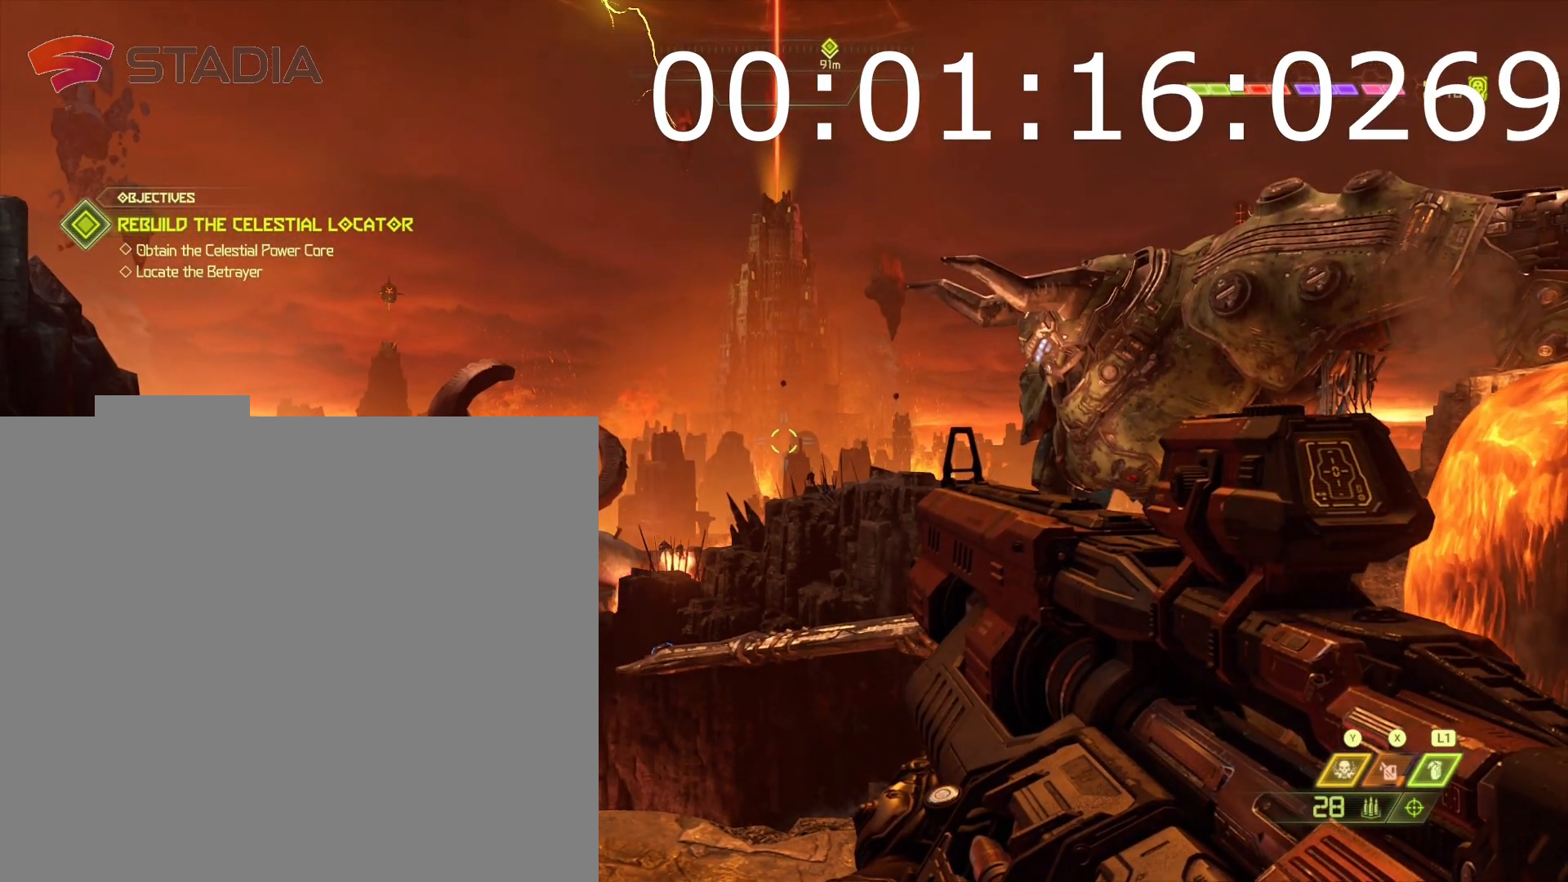
{"buttons": [], "events": []}
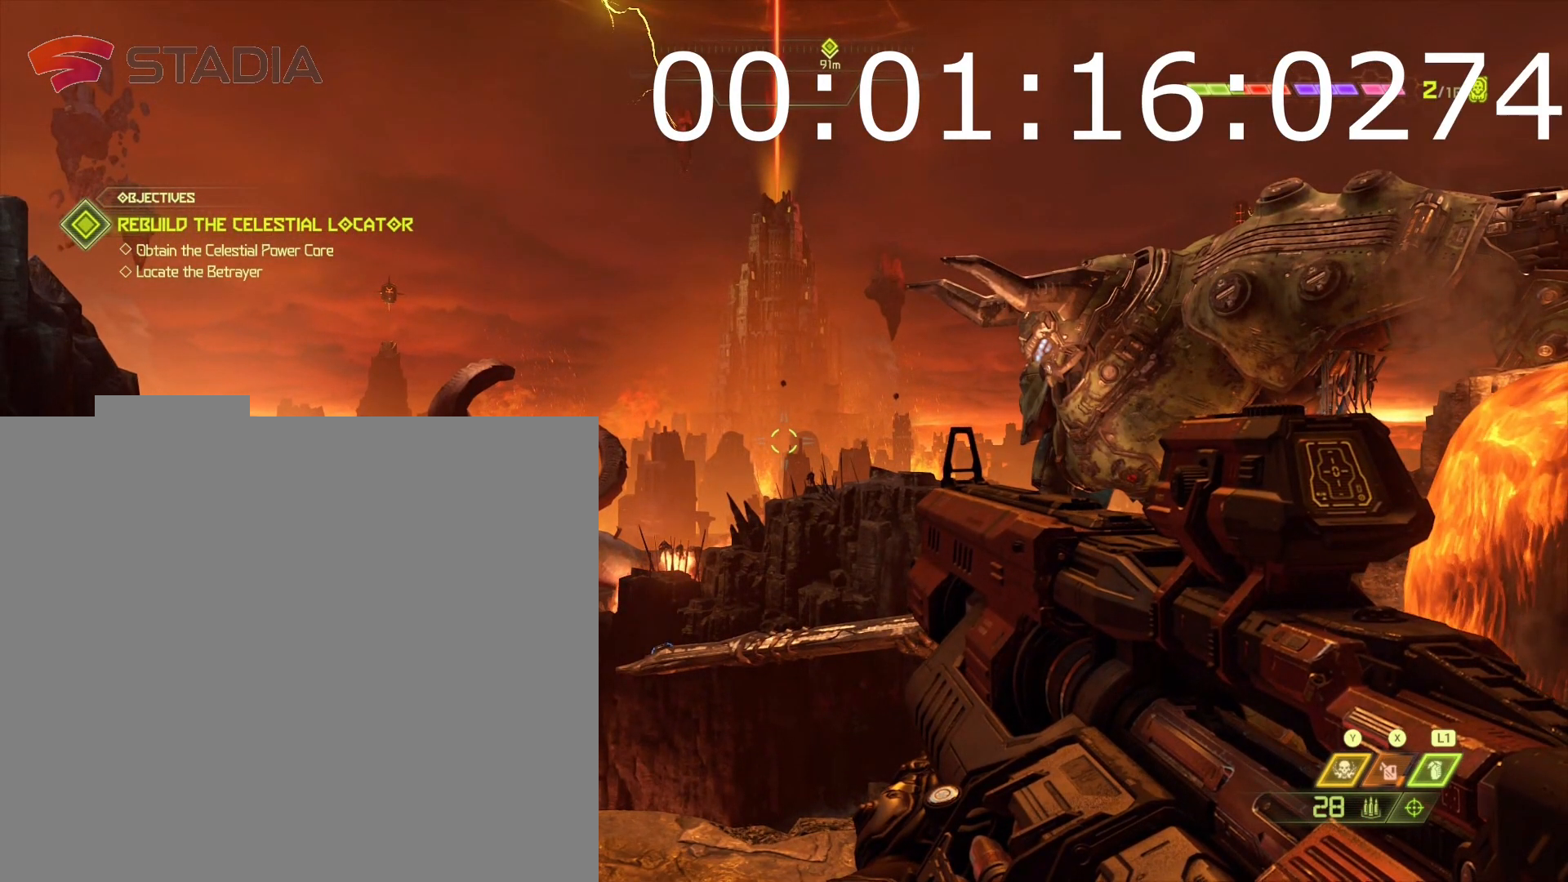
{"buttons": ["A"], "events": [[83, "A", "down"], [283, "L2", "down"], [383, "L2", "up"]]}